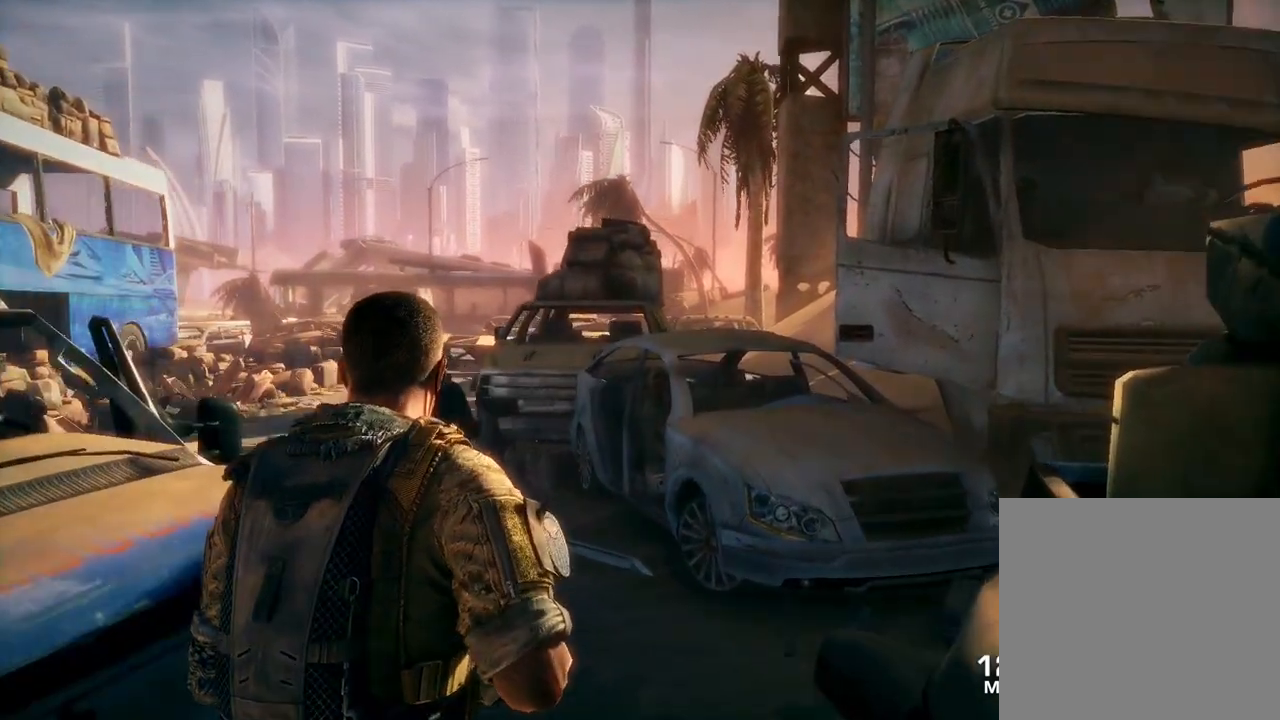
Gameplay with a controller (Xbox layout); each line is a JSON object with the inputs held at the frame after it. "events" lists button and stick changes between this image and that frame as [ms after this image, input, new state], when the widget could be followed in between.
{"buttons": [], "left_stick": "up-right", "right_stick": "left", "events": [[117, "right_stick", "left"]]}
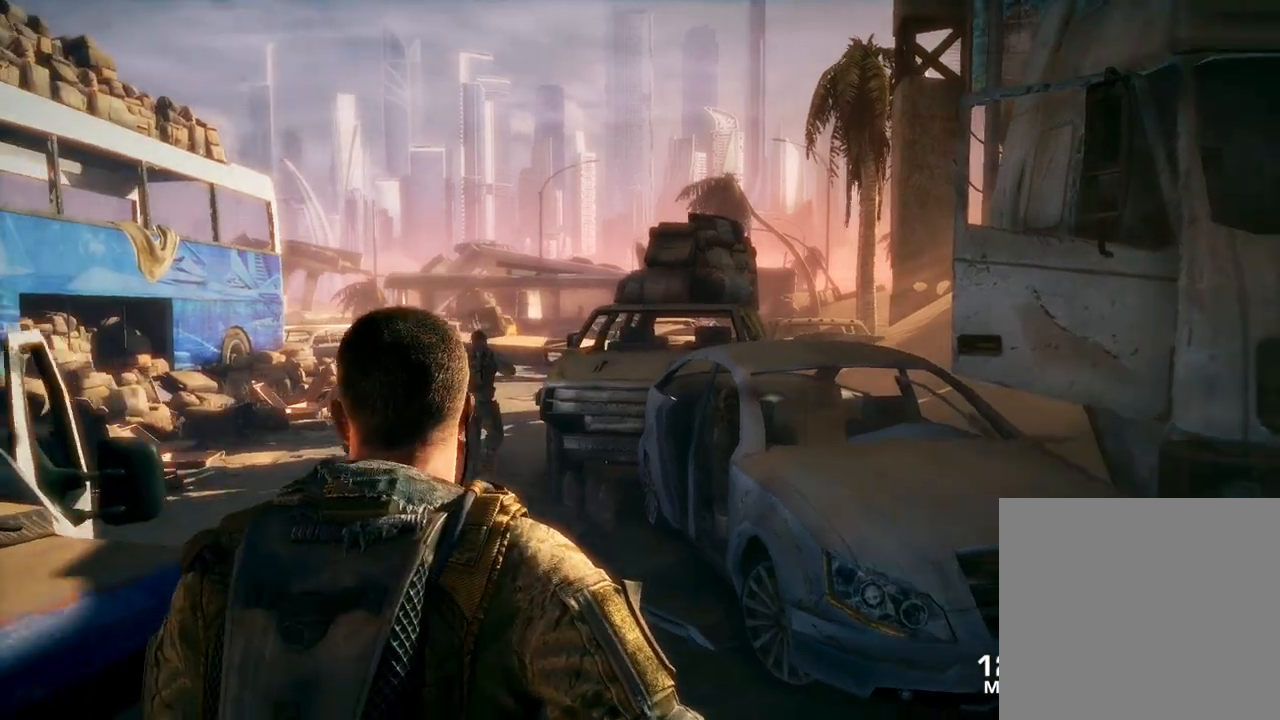
{"buttons": [], "left_stick": "up", "right_stick": "down-left", "events": [[233, "right_stick", "down-left"], [400, "left_stick", "up"]]}
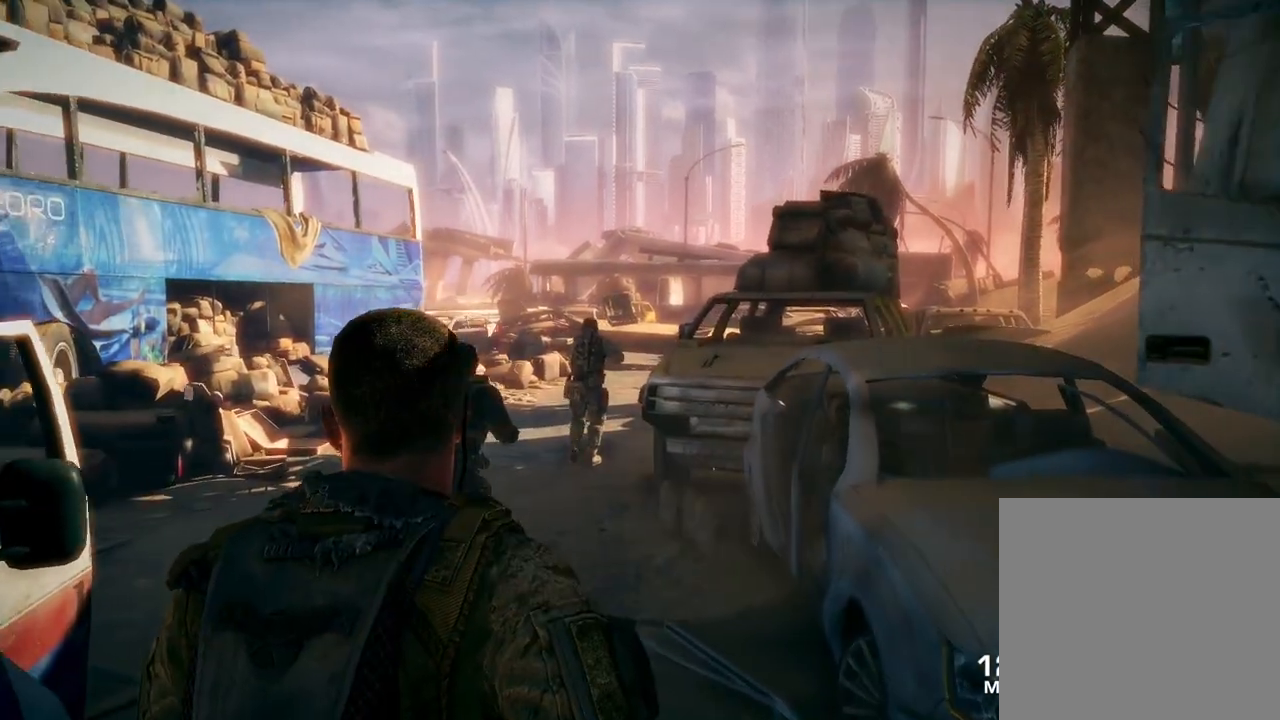
{"buttons": [], "left_stick": "up", "right_stick": "center", "events": [[450, "right_stick", "center"]]}
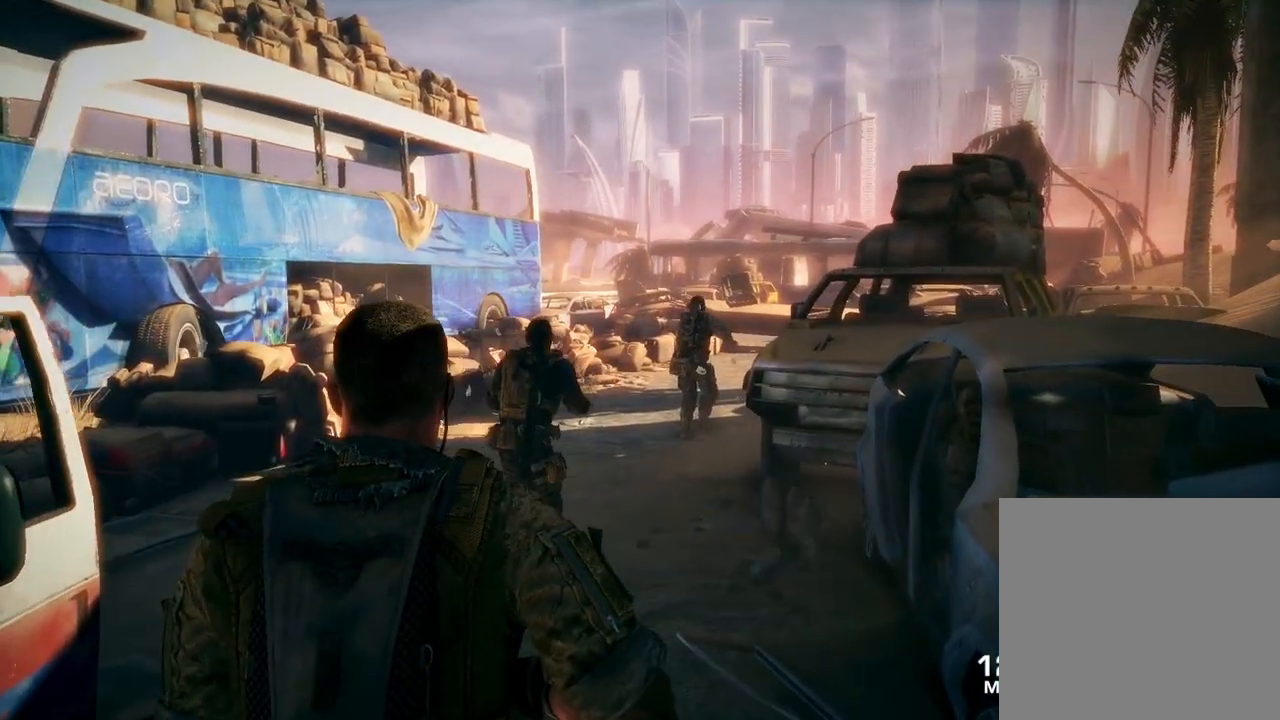
{"buttons": [], "left_stick": "up", "right_stick": "center", "events": []}
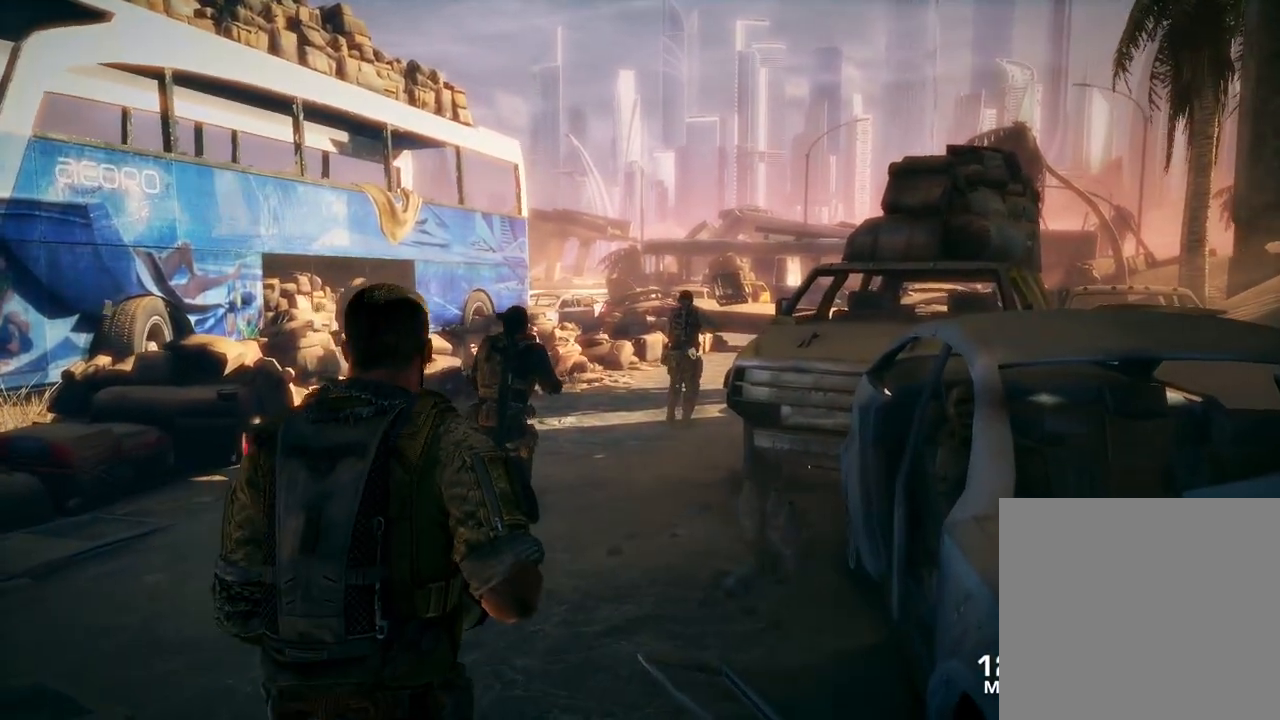
{"buttons": [], "left_stick": "up", "right_stick": "center", "events": []}
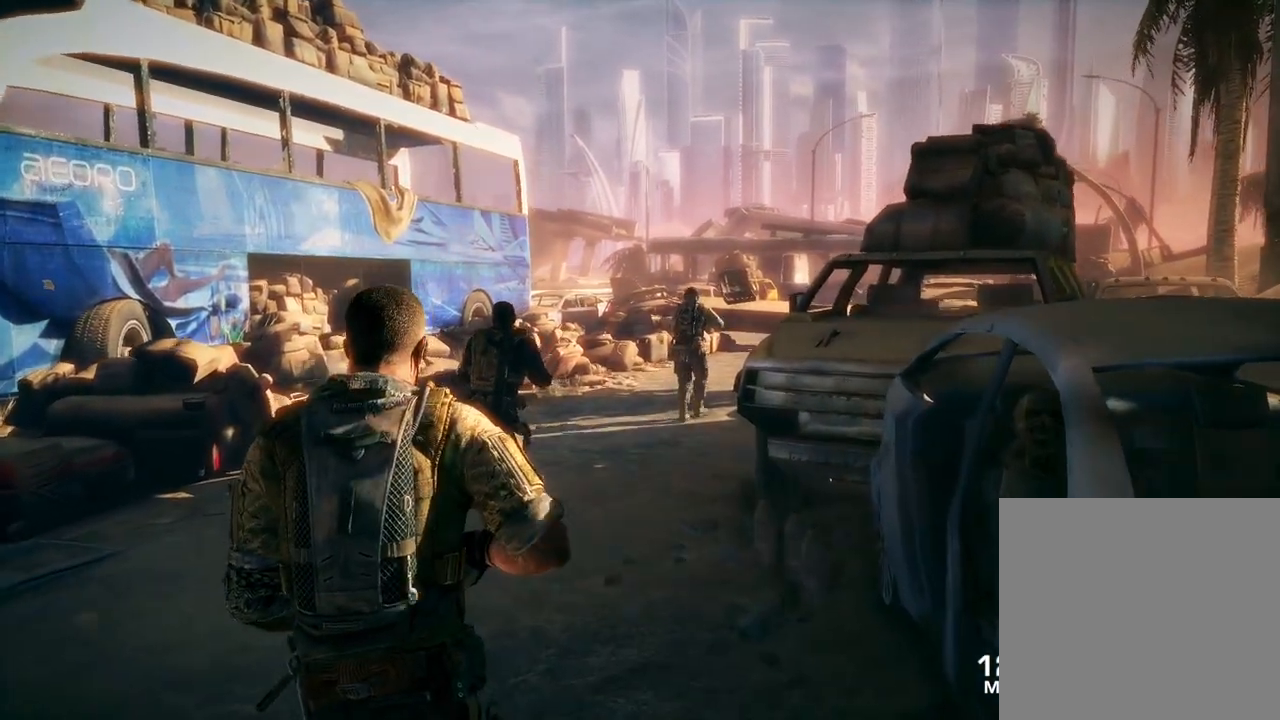
{"buttons": [], "left_stick": "up", "right_stick": "center", "events": []}
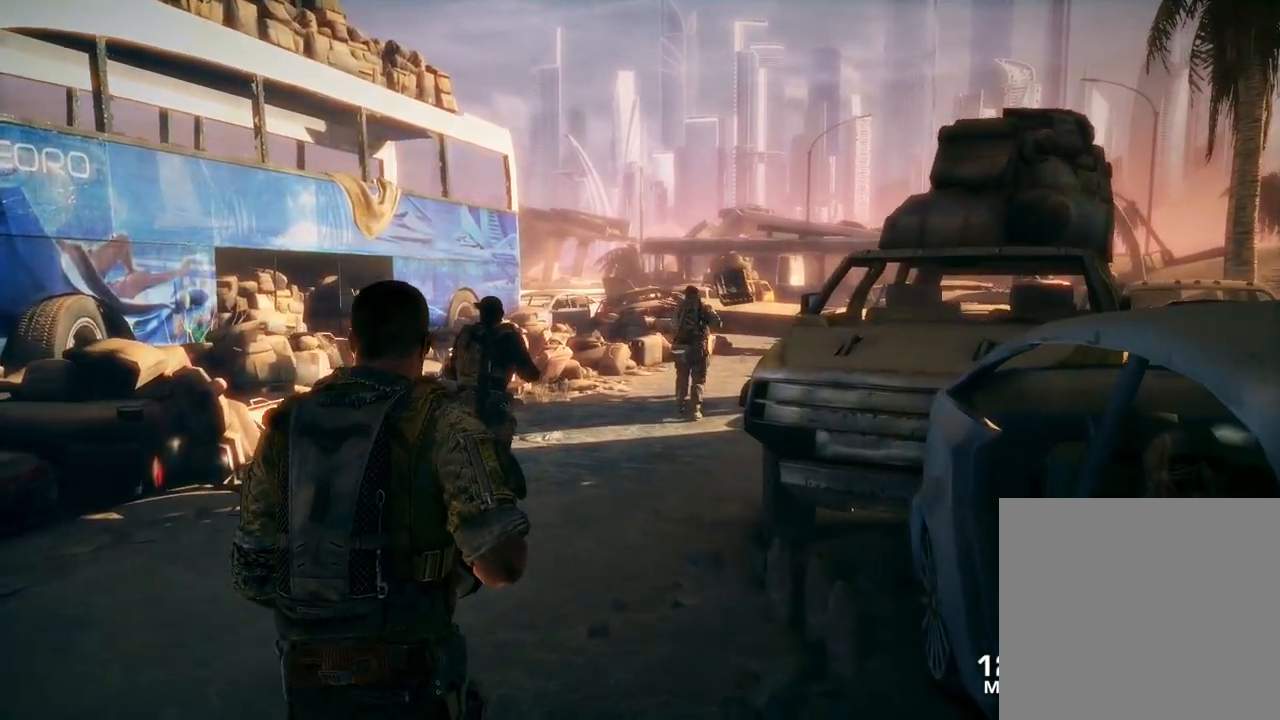
{"buttons": [], "left_stick": "up", "right_stick": "center", "events": []}
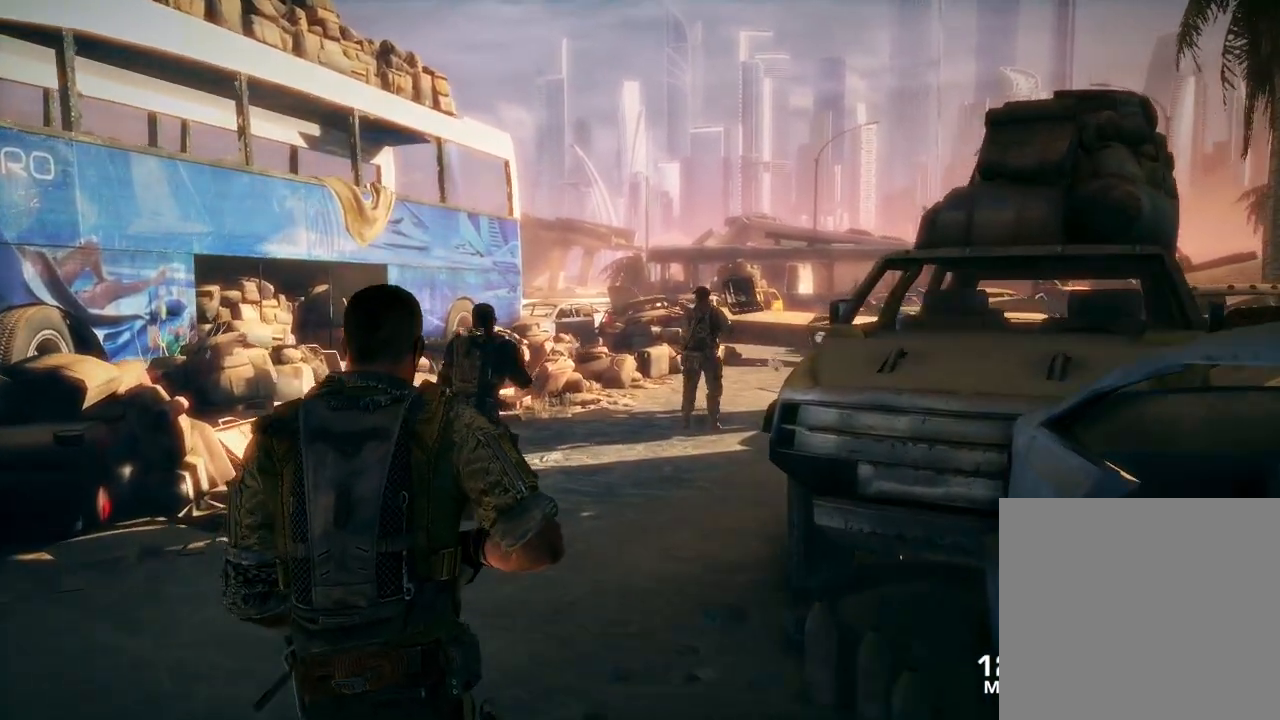
{"buttons": [], "left_stick": "up", "right_stick": "center", "events": []}
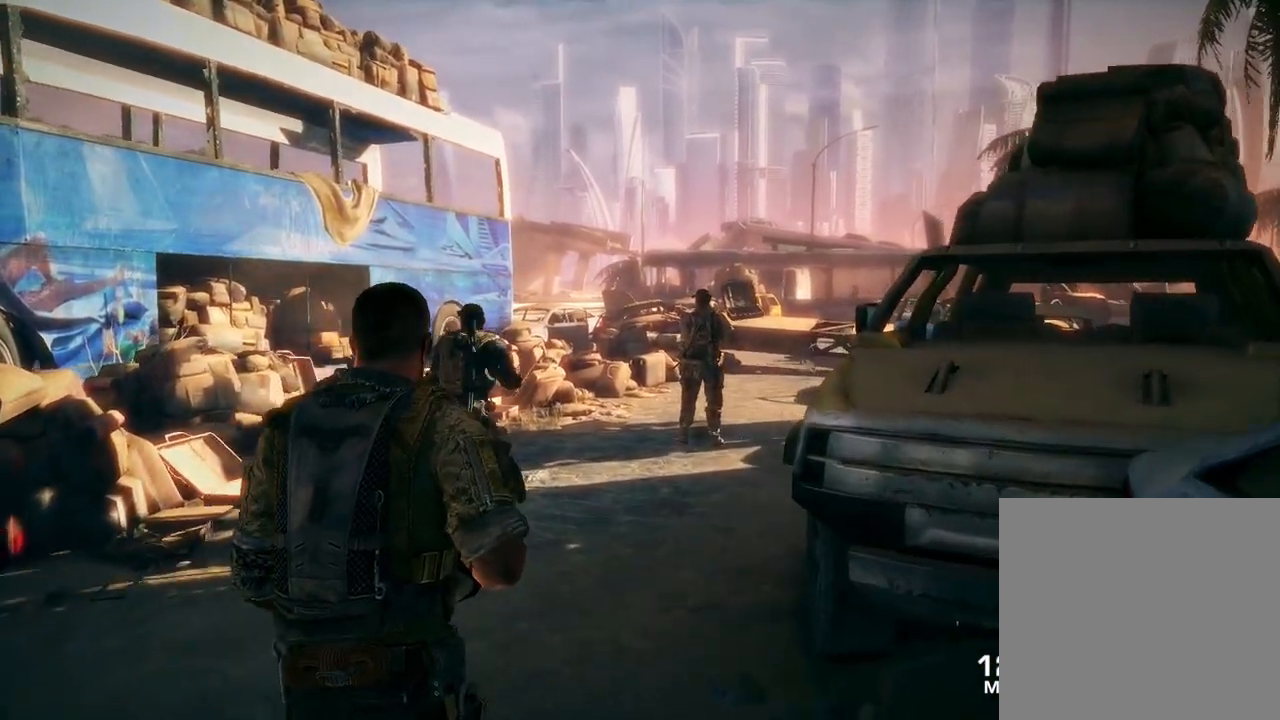
{"buttons": [], "left_stick": "up", "right_stick": "center", "events": []}
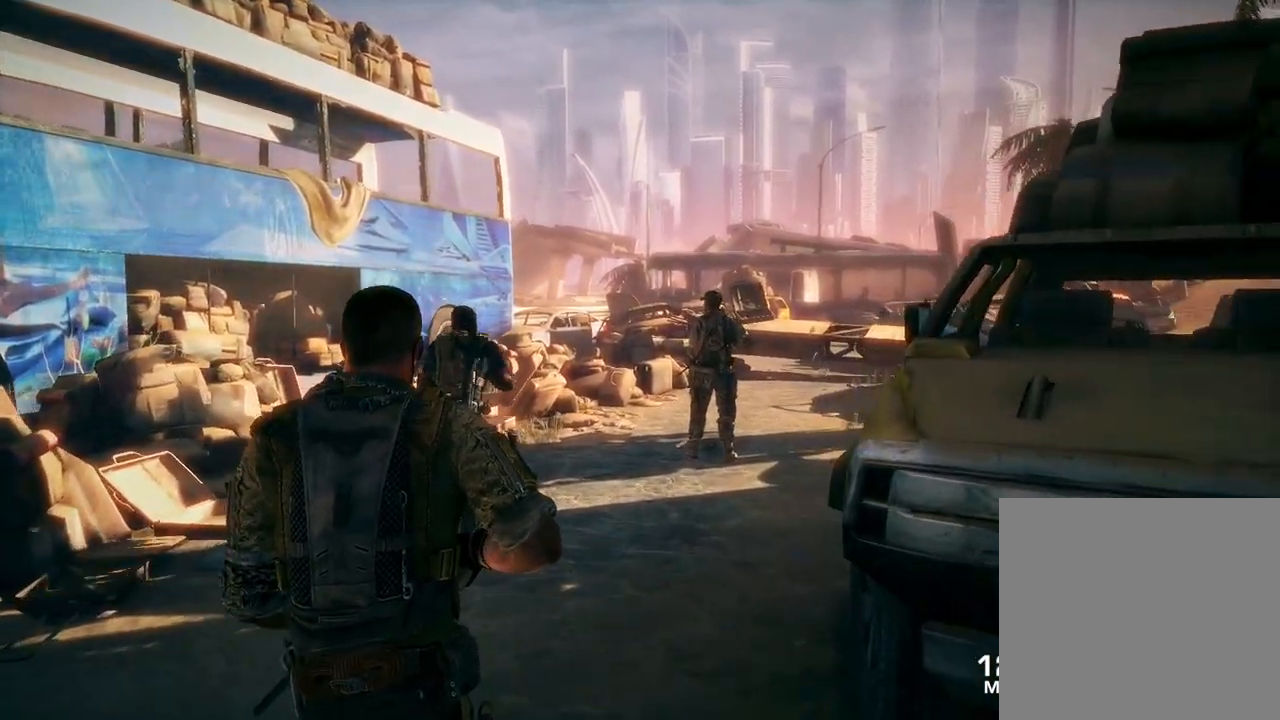
{"buttons": [], "left_stick": "up", "right_stick": "right", "events": [[433, "right_stick", "right"]]}
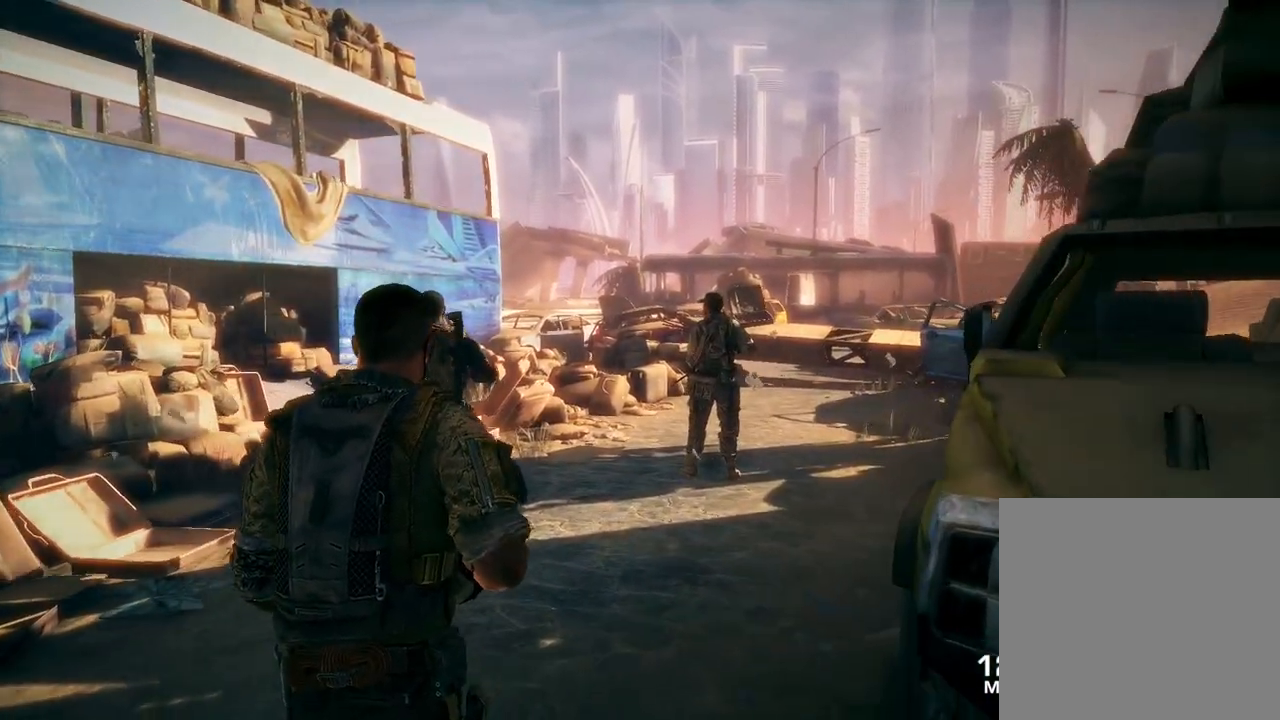
{"buttons": [], "left_stick": "up", "right_stick": "right", "events": []}
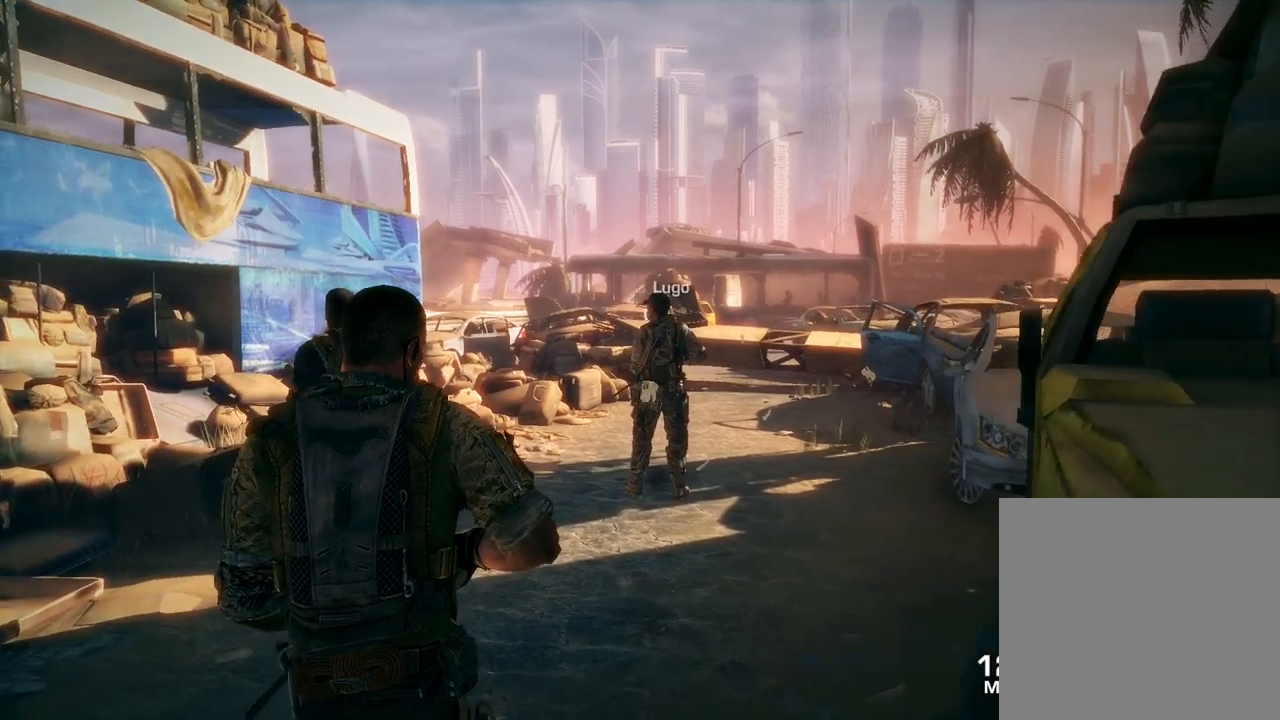
{"buttons": [], "left_stick": "up-right", "right_stick": "right", "events": [[183, "left_stick", "up-right"]]}
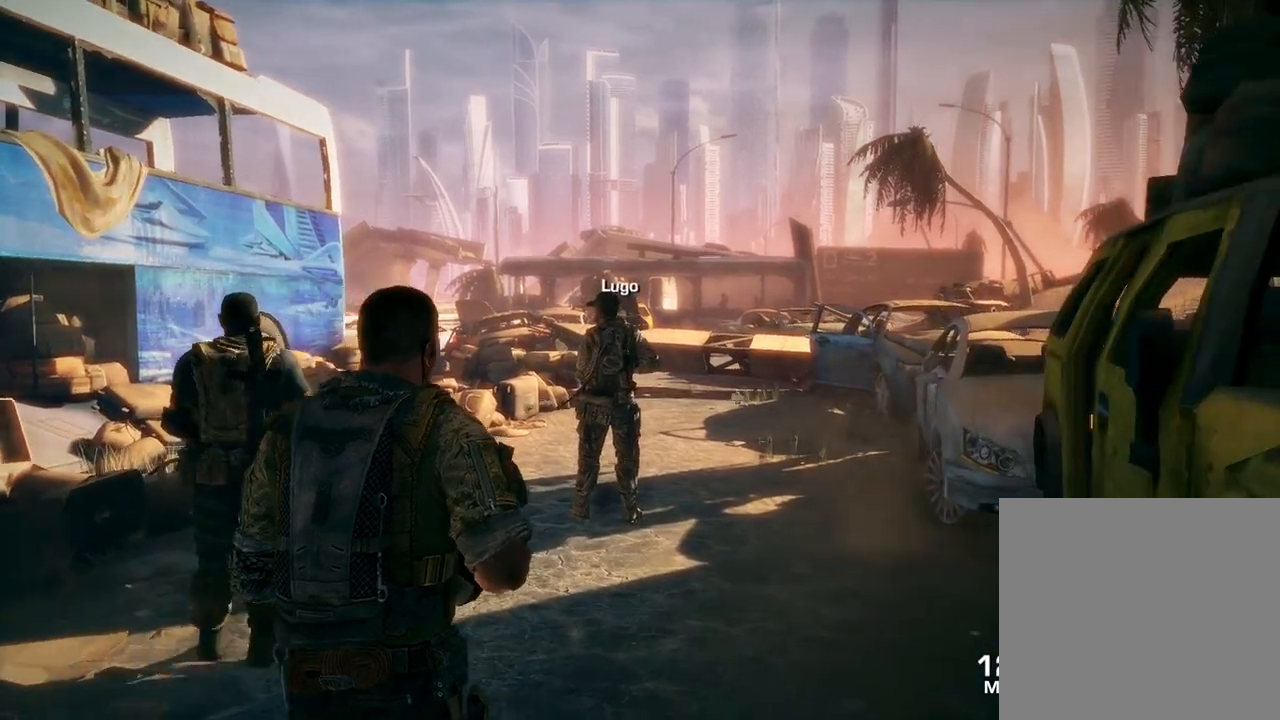
{"buttons": [], "left_stick": "up-right", "right_stick": "center", "events": [[17, "right_stick", "center"]]}
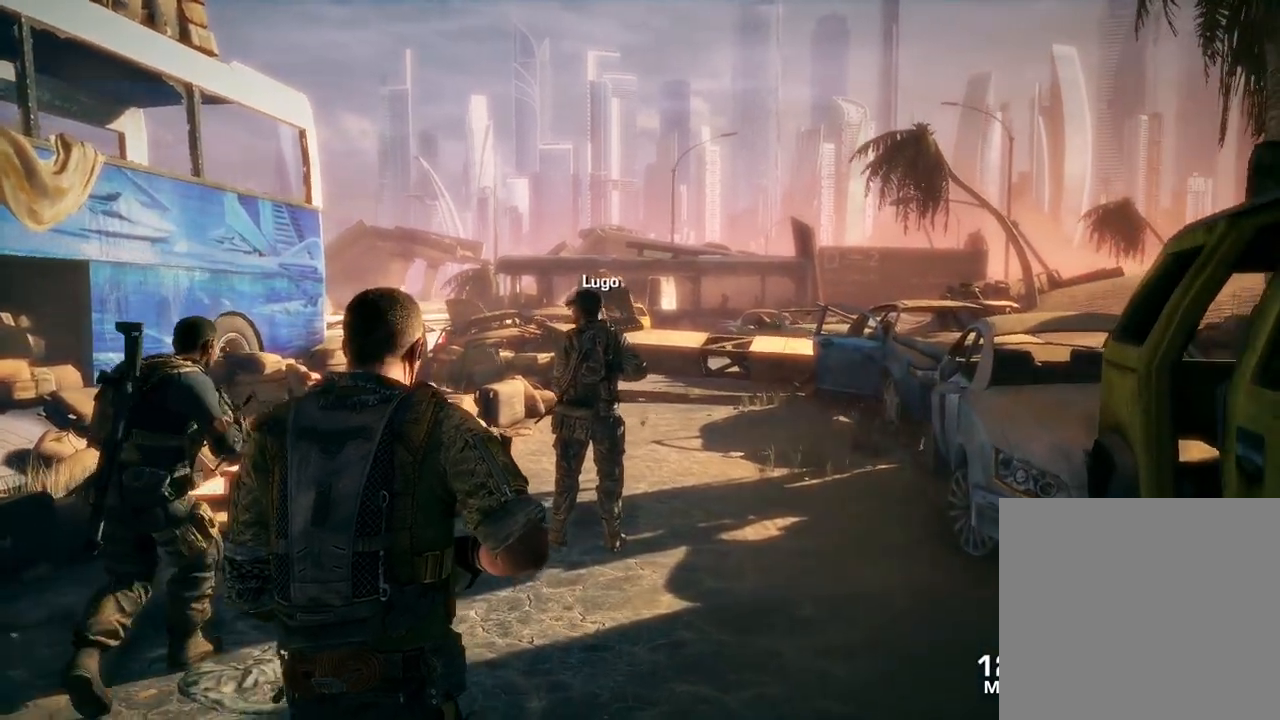
{"buttons": [], "left_stick": "up-right", "right_stick": "center", "events": []}
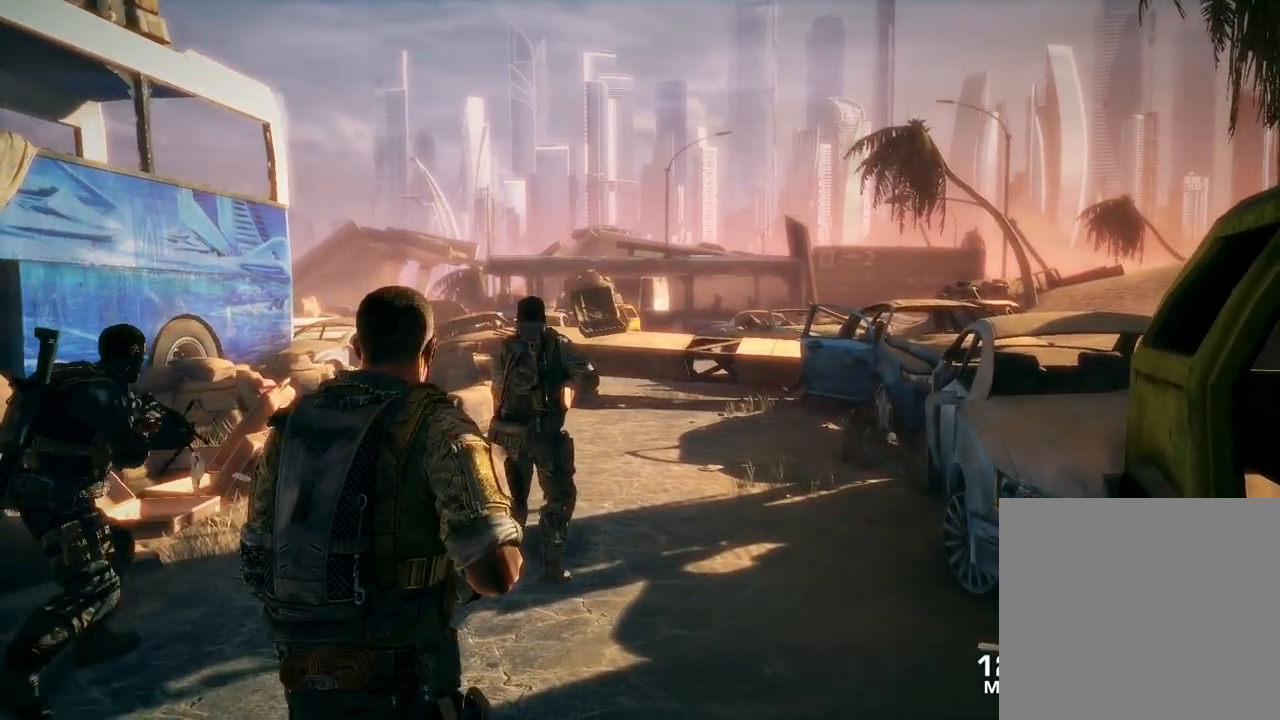
{"buttons": [], "left_stick": "up-right", "right_stick": "center", "events": []}
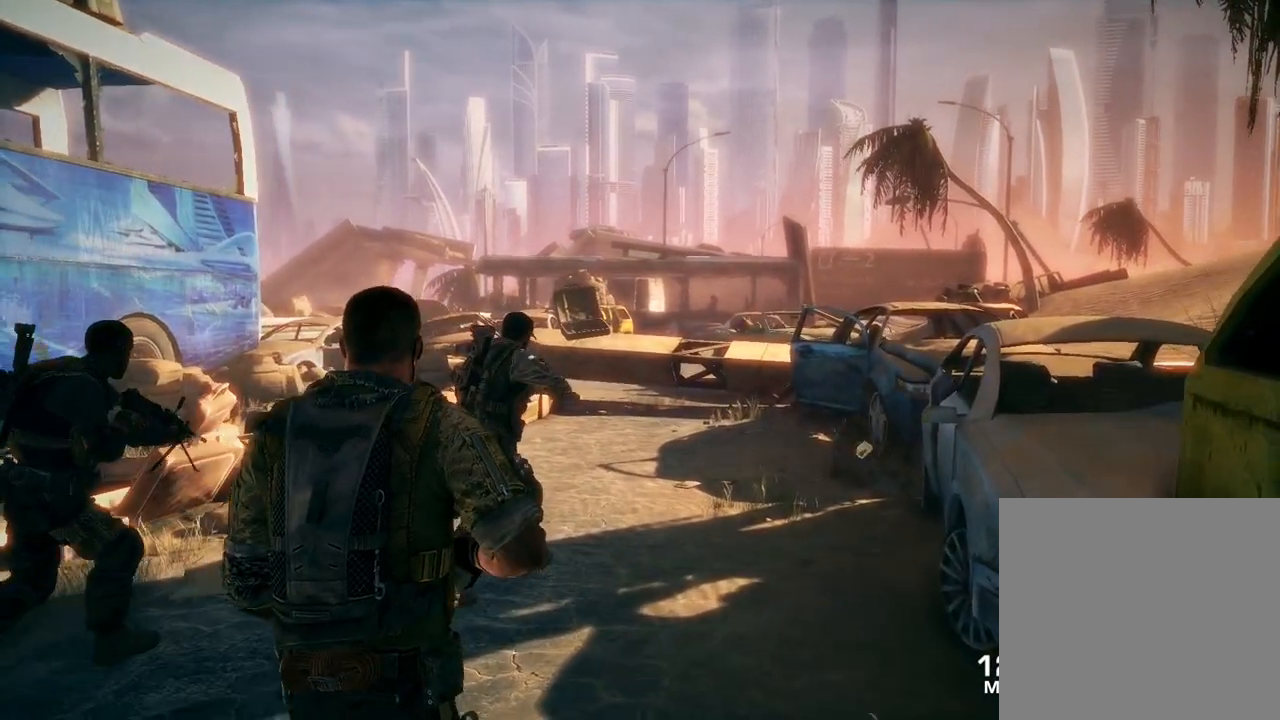
{"buttons": [], "left_stick": "up-right", "right_stick": "center", "events": []}
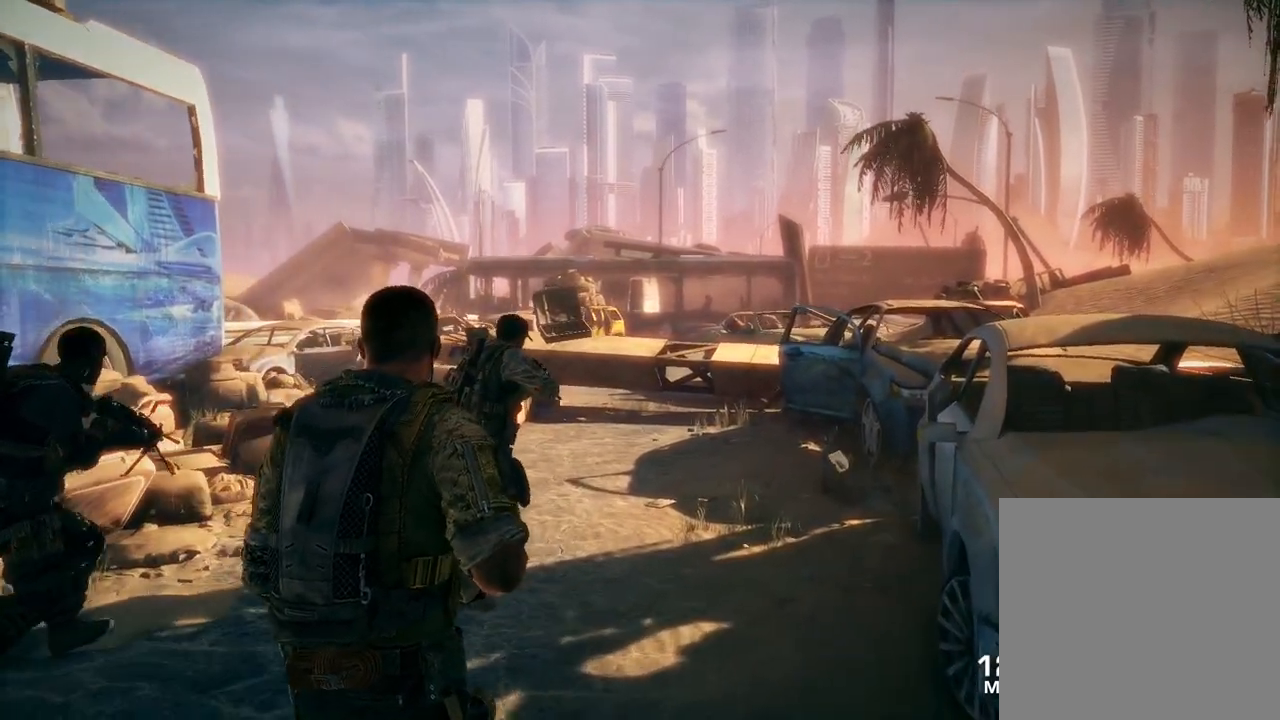
{"buttons": [], "left_stick": "up-right", "right_stick": "center", "events": []}
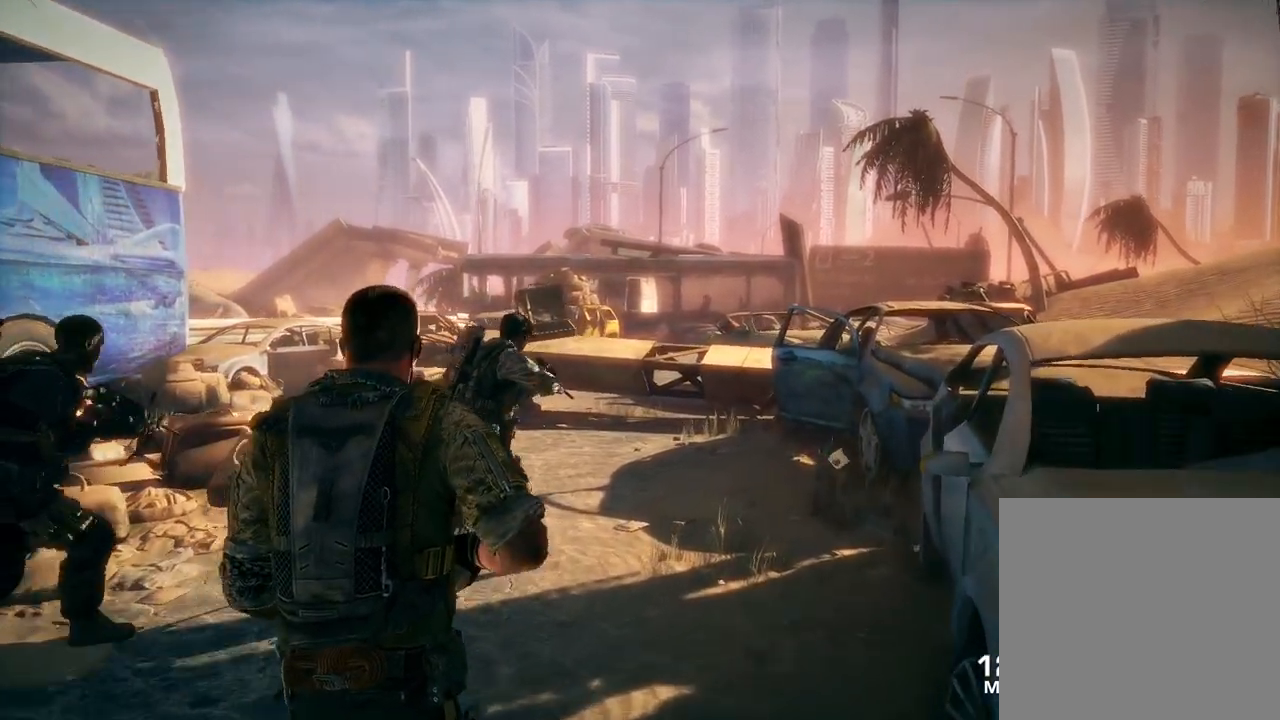
{"buttons": [], "left_stick": "up-right", "right_stick": "center", "events": []}
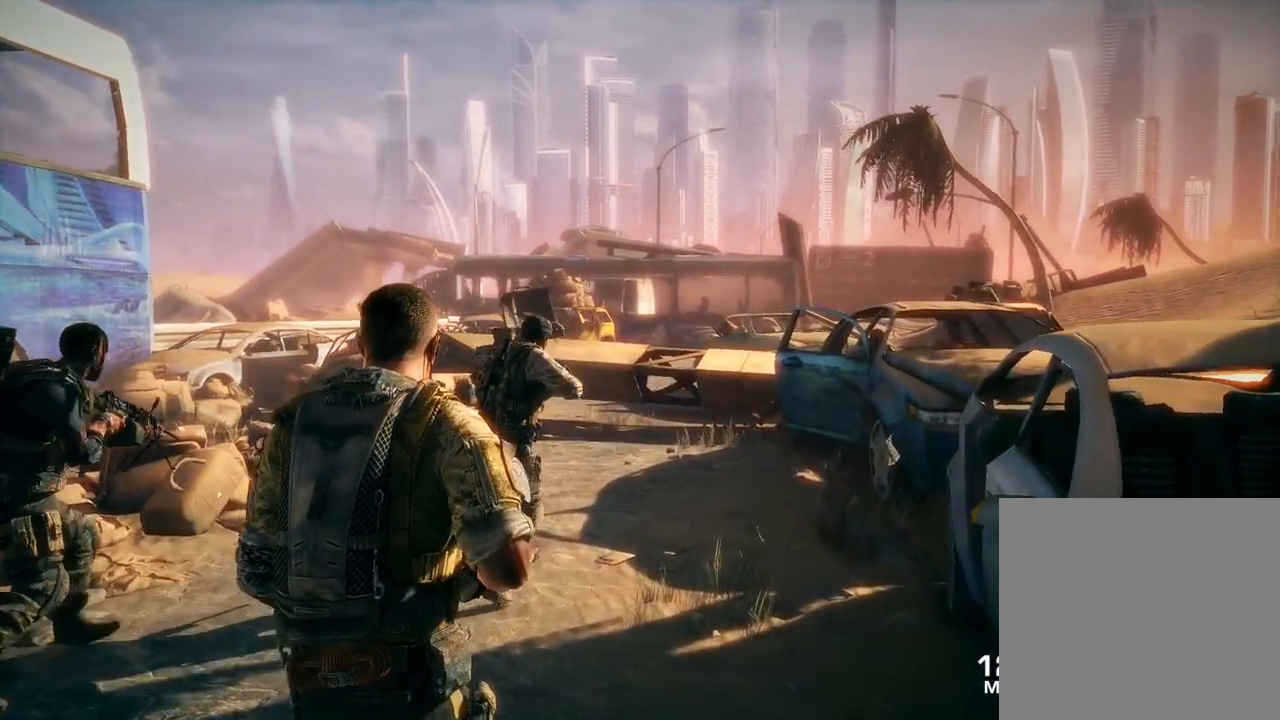
{"buttons": [], "left_stick": "up-right", "right_stick": "center", "events": []}
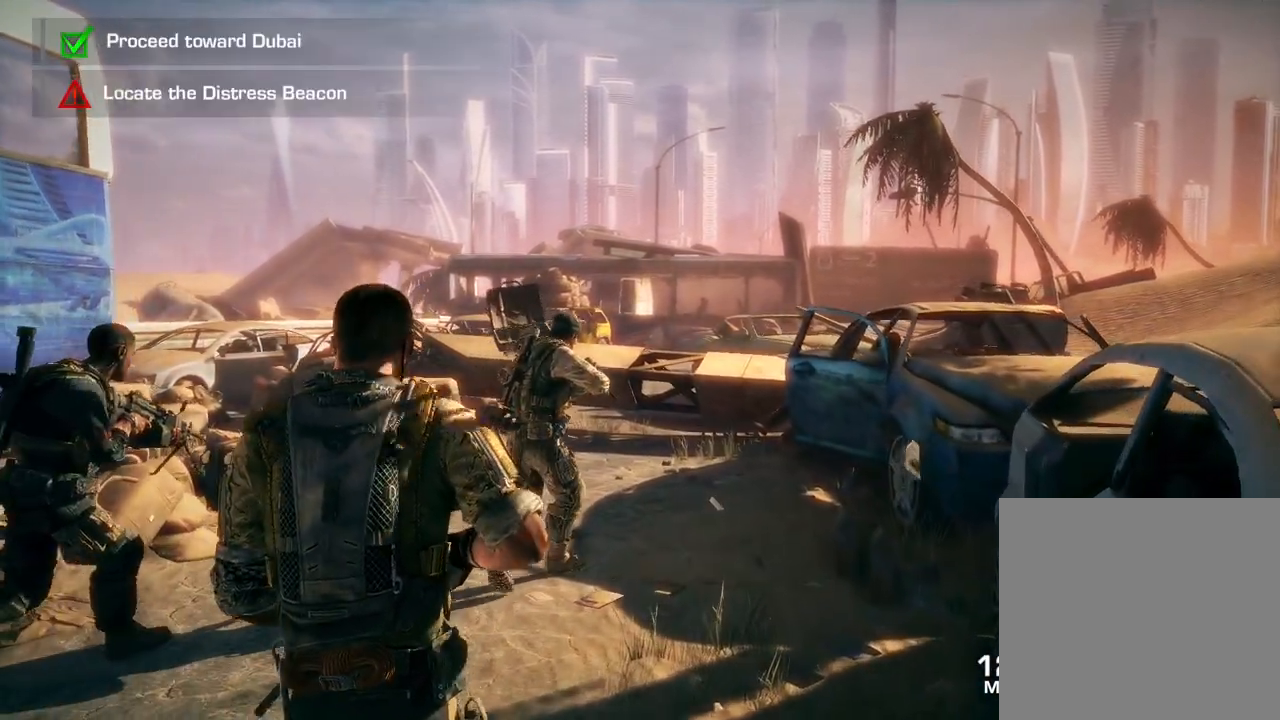
{"buttons": [], "left_stick": "up", "right_stick": "right", "events": [[233, "left_stick", "up"], [500, "right_stick", "right"]]}
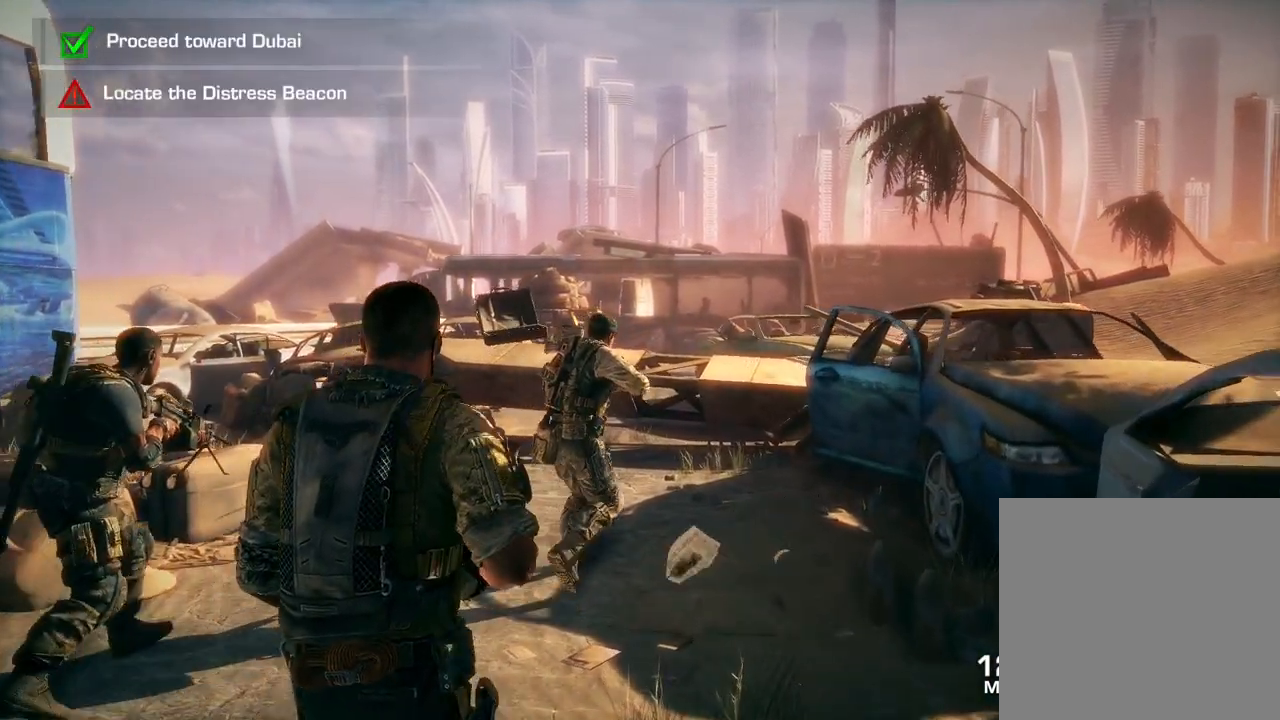
{"buttons": [], "left_stick": "up", "right_stick": "center", "events": [[200, "right_stick", "center"]]}
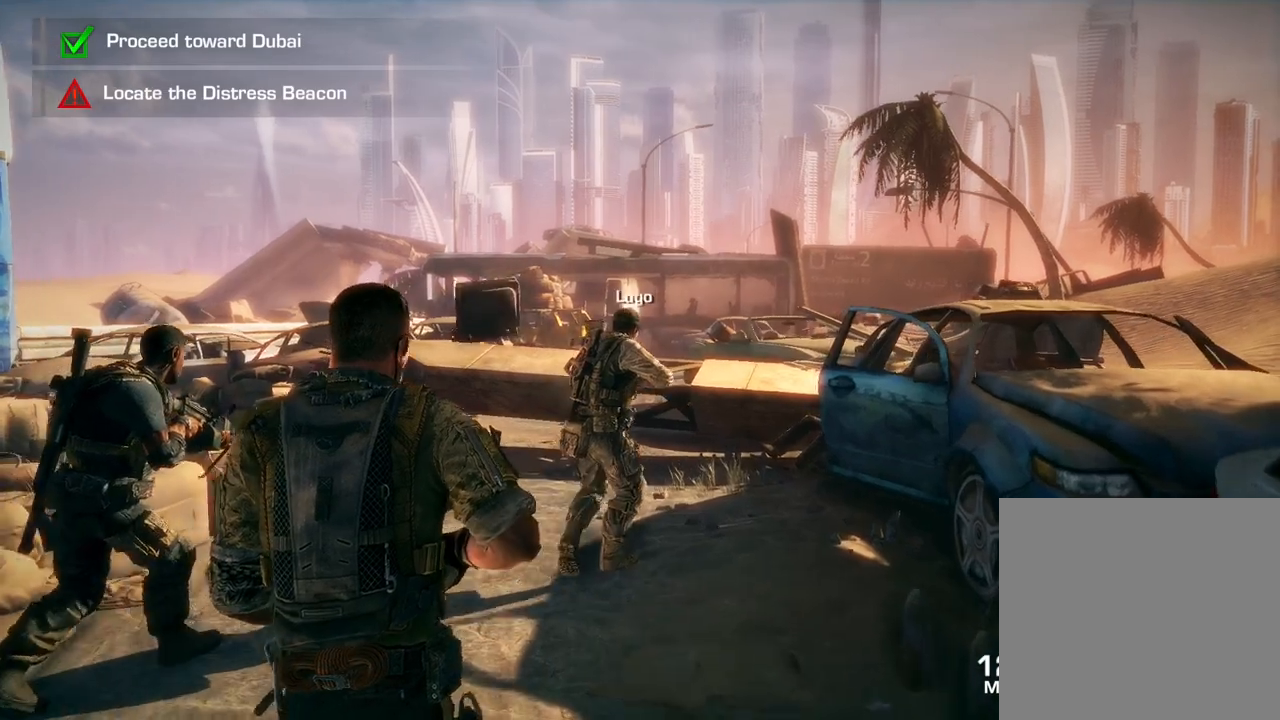
{"buttons": [], "left_stick": "up", "right_stick": "center", "events": []}
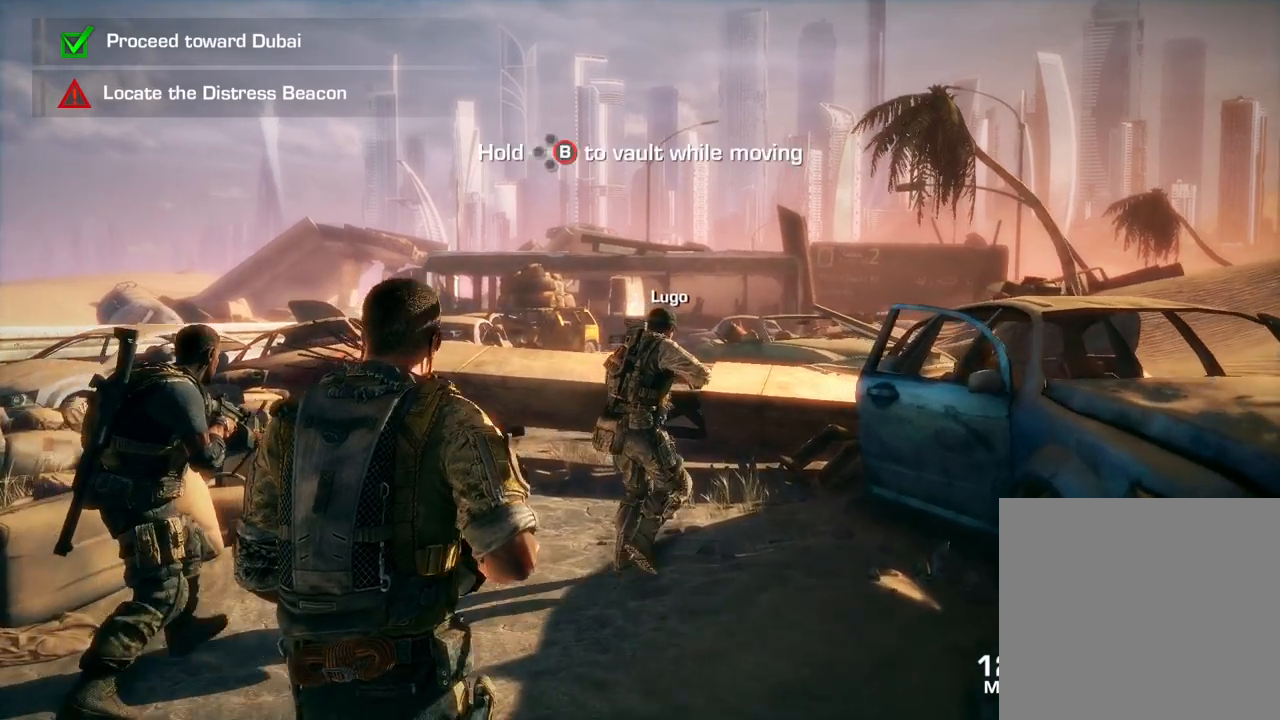
{"buttons": [], "left_stick": "up", "right_stick": "center", "events": []}
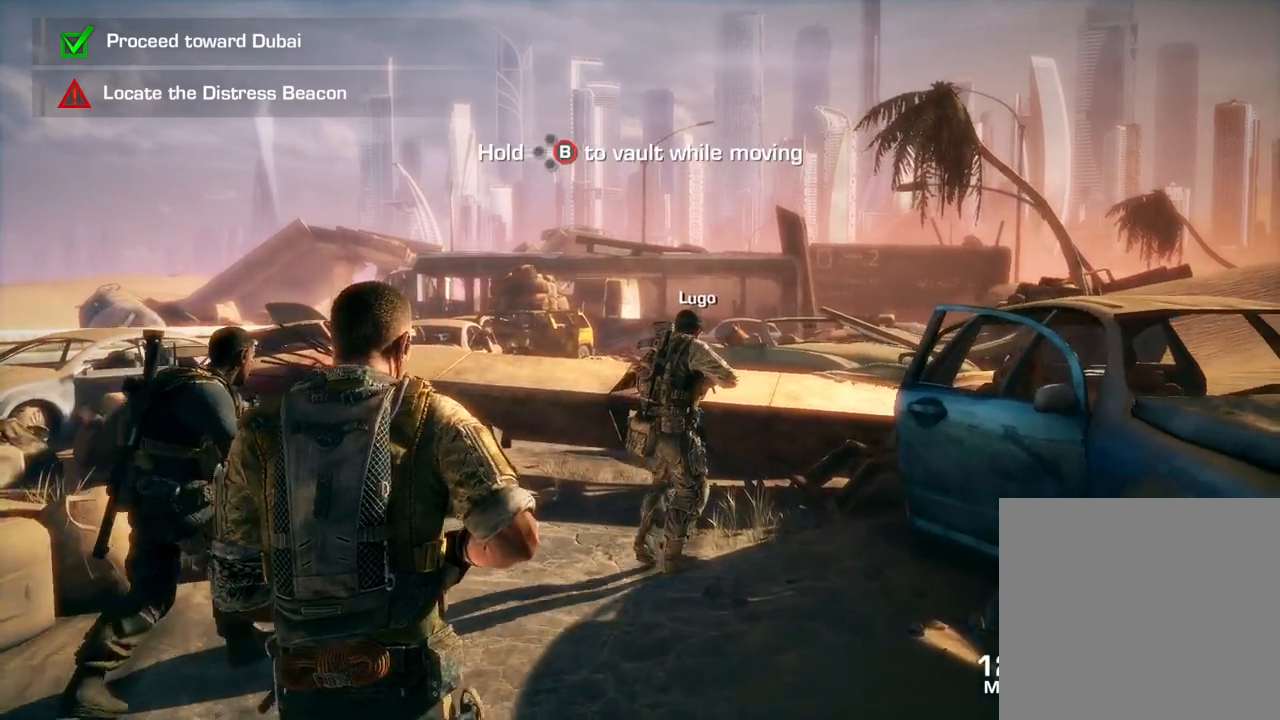
{"buttons": [], "left_stick": "up", "right_stick": "center", "events": []}
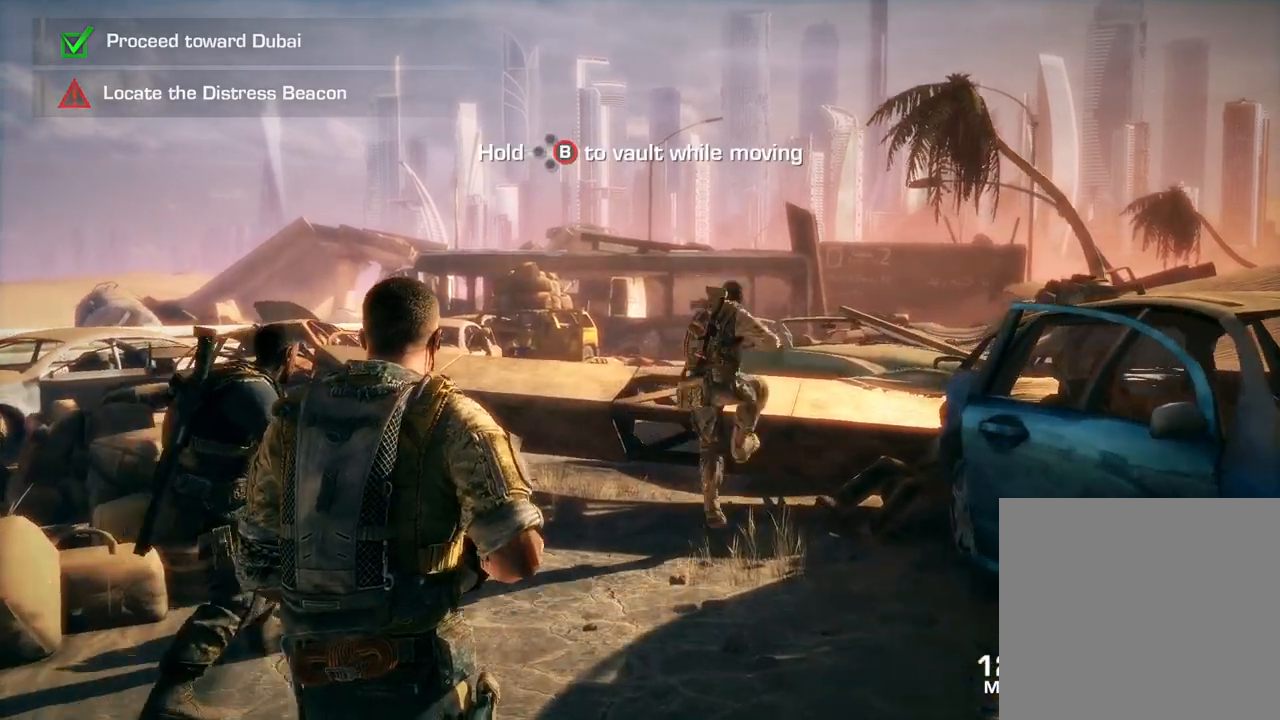
{"buttons": [], "left_stick": "up", "right_stick": "center", "events": [[200, "right_stick", "down-right"], [350, "right_stick", "center"]]}
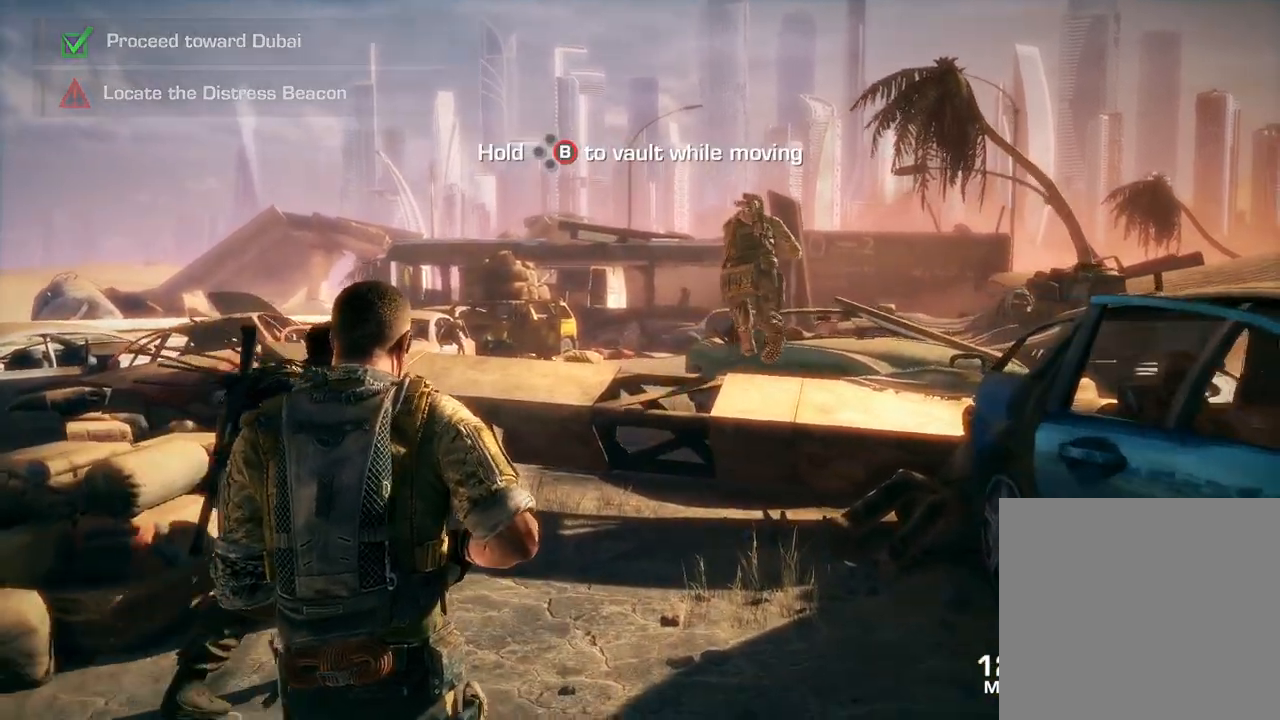
{"buttons": [], "left_stick": "up", "right_stick": "center", "events": [[183, "right_stick", "right"], [333, "right_stick", "center"]]}
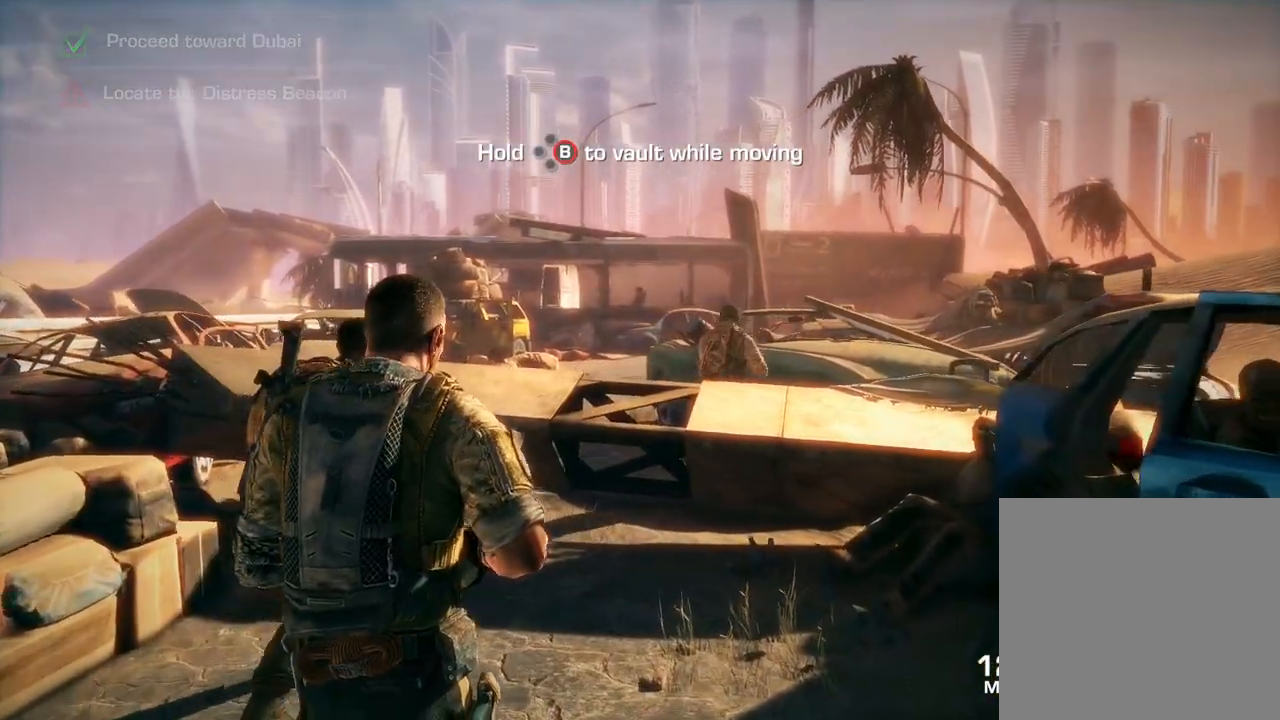
{"buttons": ["B"], "left_stick": "up", "right_stick": "center", "events": [[150, "B", "down"]]}
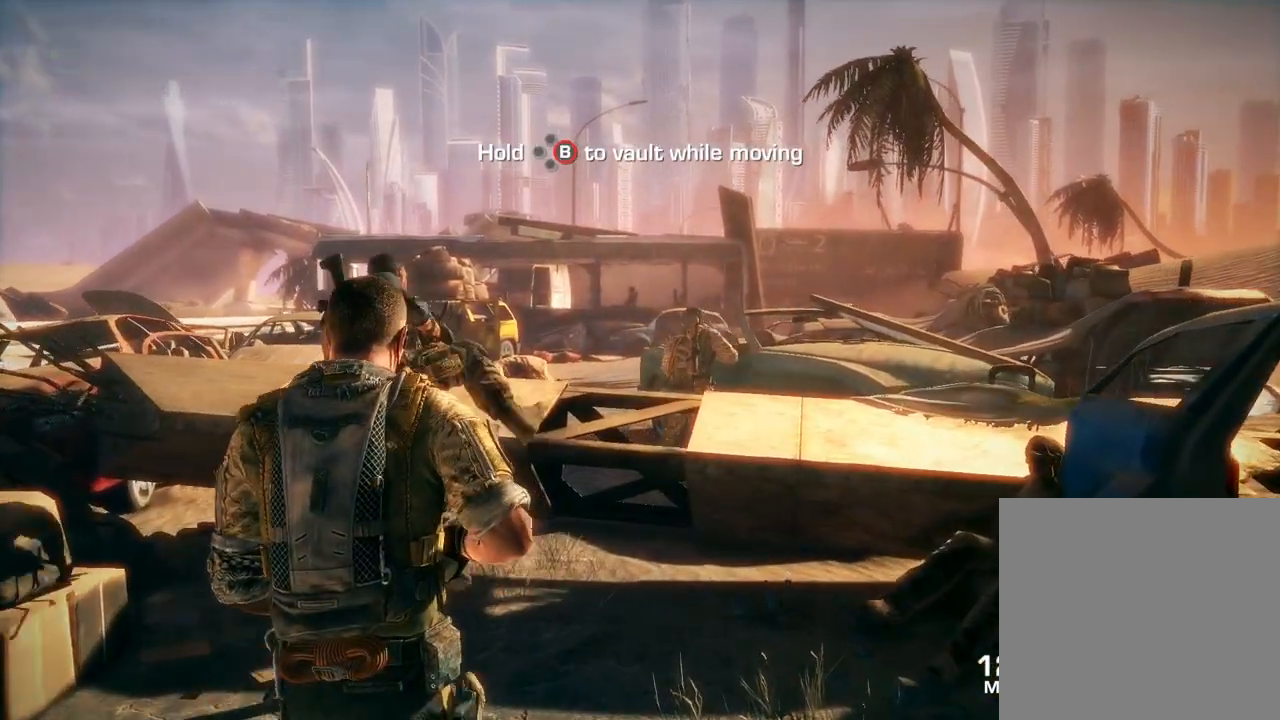
{"buttons": ["B"], "left_stick": "up", "right_stick": "center", "events": []}
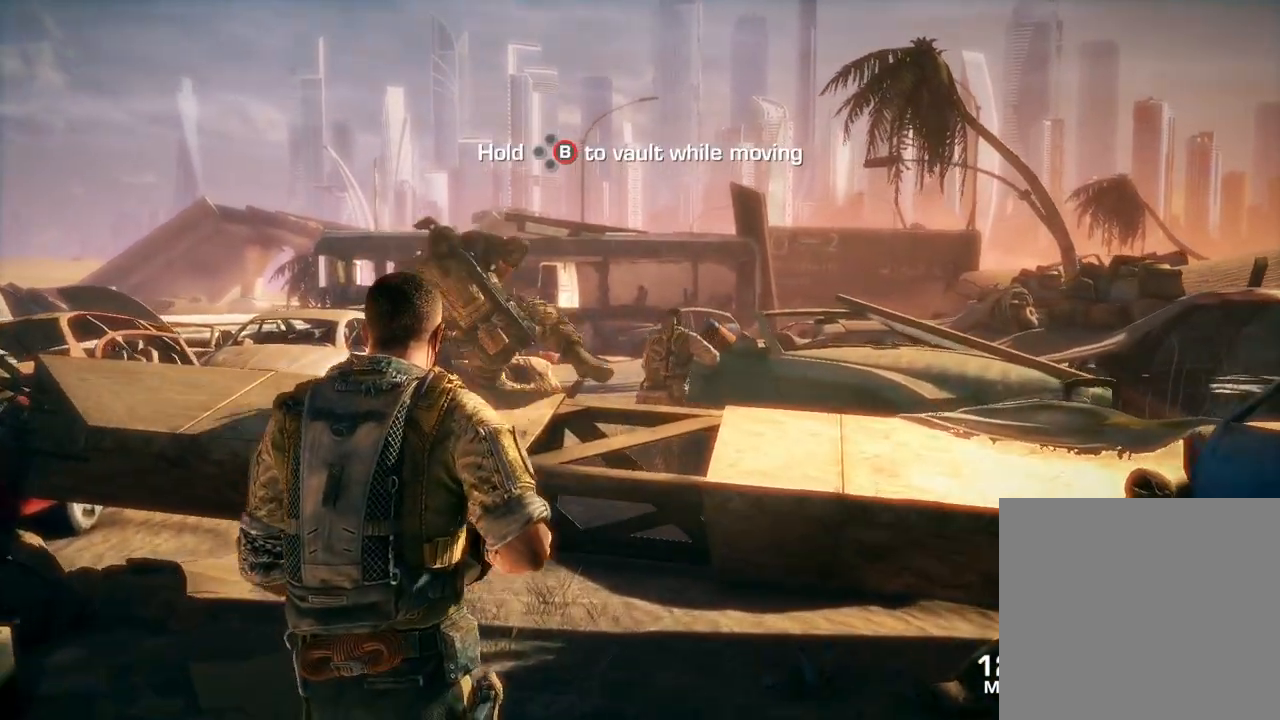
{"buttons": ["B"], "left_stick": "up", "right_stick": "center", "events": []}